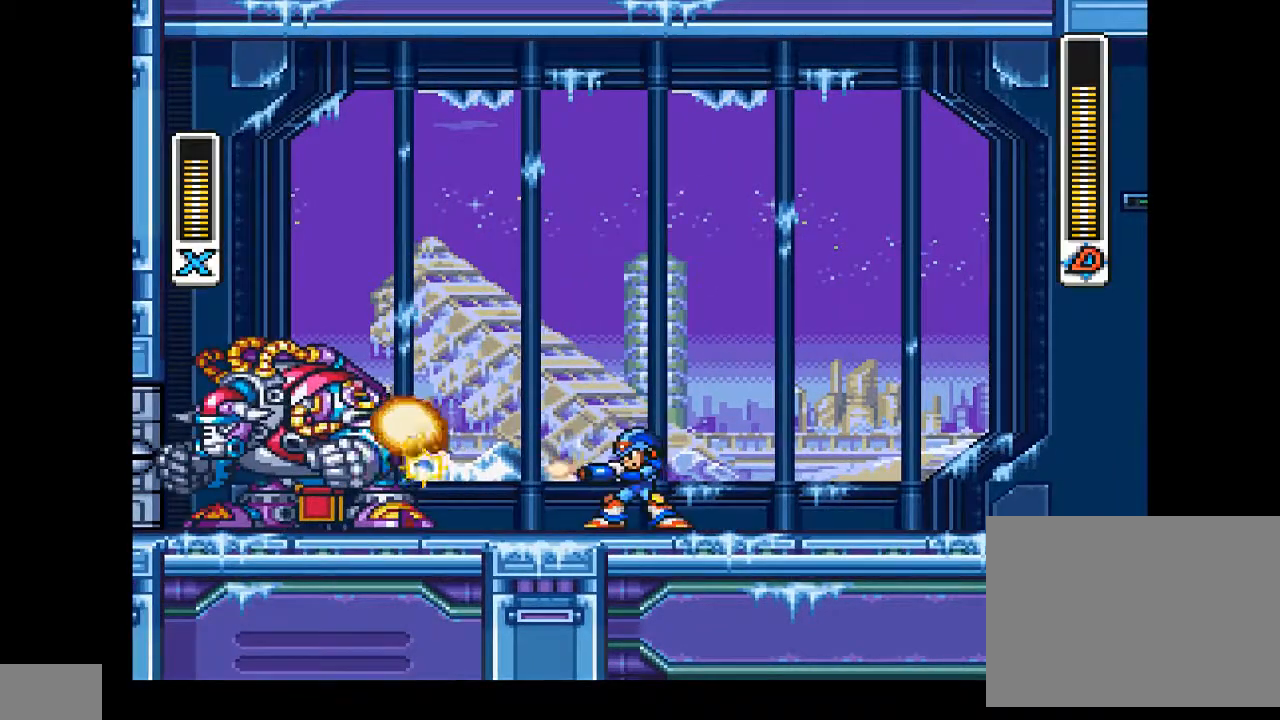
Gameplay with a controller (PlayStation layout); each line is a JSON object with the inputs held at the frame after it. "events" lists button and stick changes between this image and that frame as [ms after this image, input, new state], when the widget could be followed in between. Not read: L1 L3 R1 R2 R3 left_stick right_stick.
{"buttons": ["DPAD_UP"], "events": [[133, "DPAD_UP", "down"], [167, "CROSS", "down"], [467, "CROSS", "up"]]}
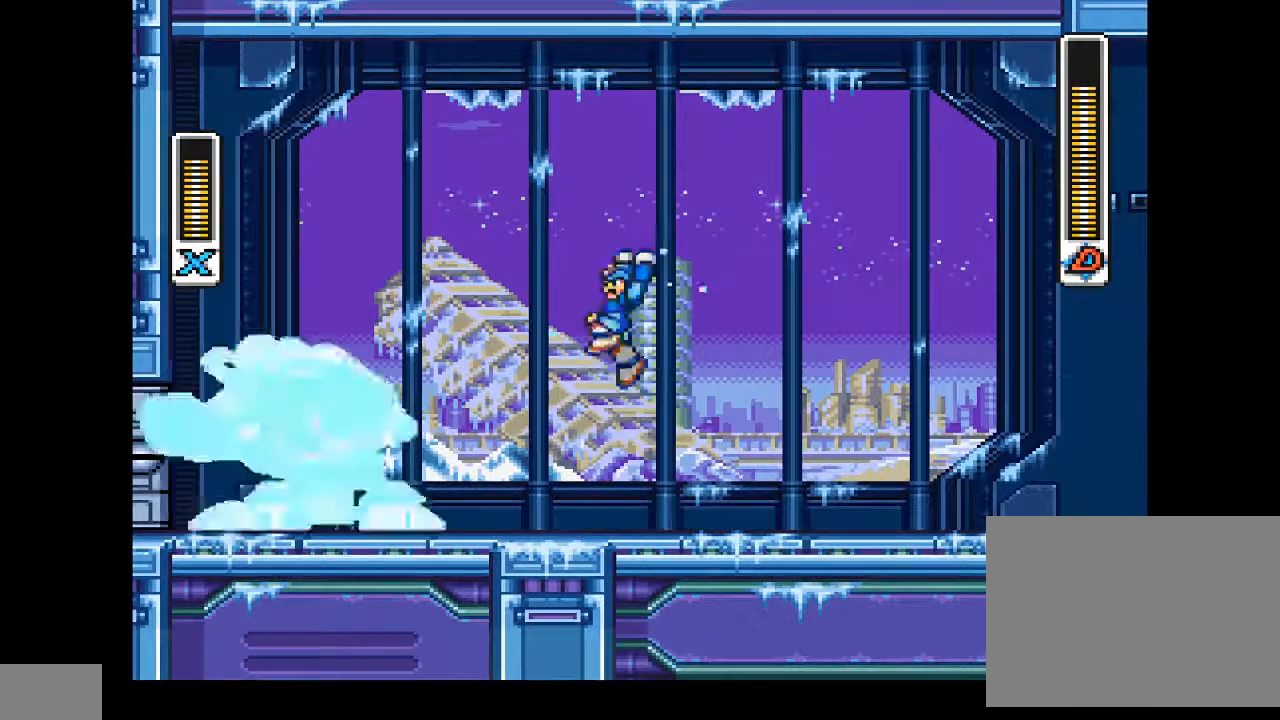
{"buttons": ["CIRCLE", "DPAD_UP"], "events": [[67, "CIRCLE", "down"]]}
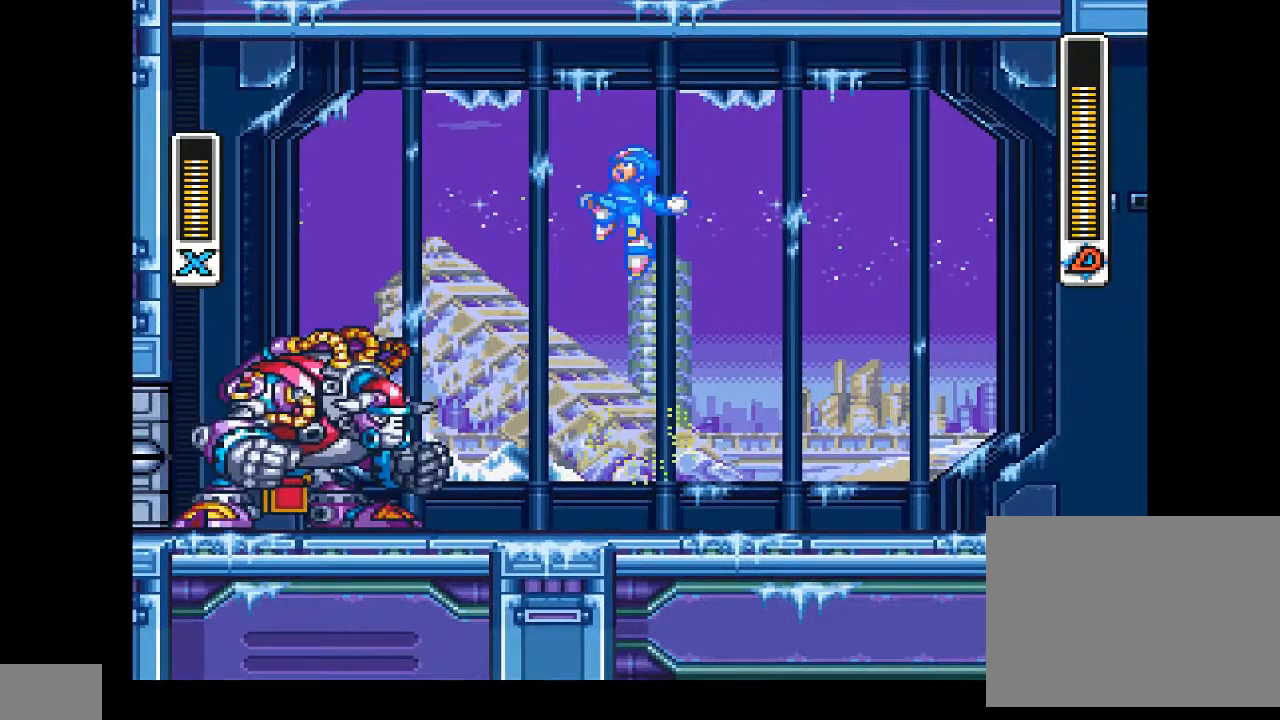
{"buttons": [], "events": [[200, "CIRCLE", "up"], [300, "DPAD_UP", "up"]]}
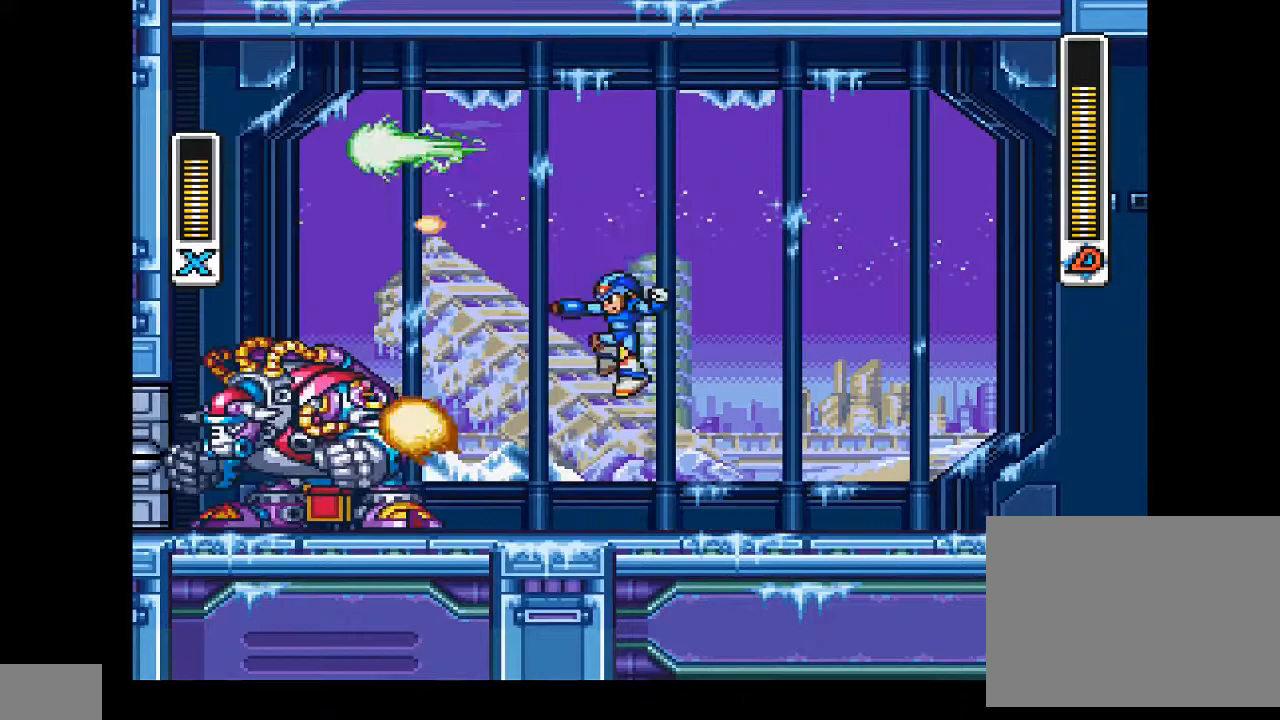
{"buttons": [], "events": []}
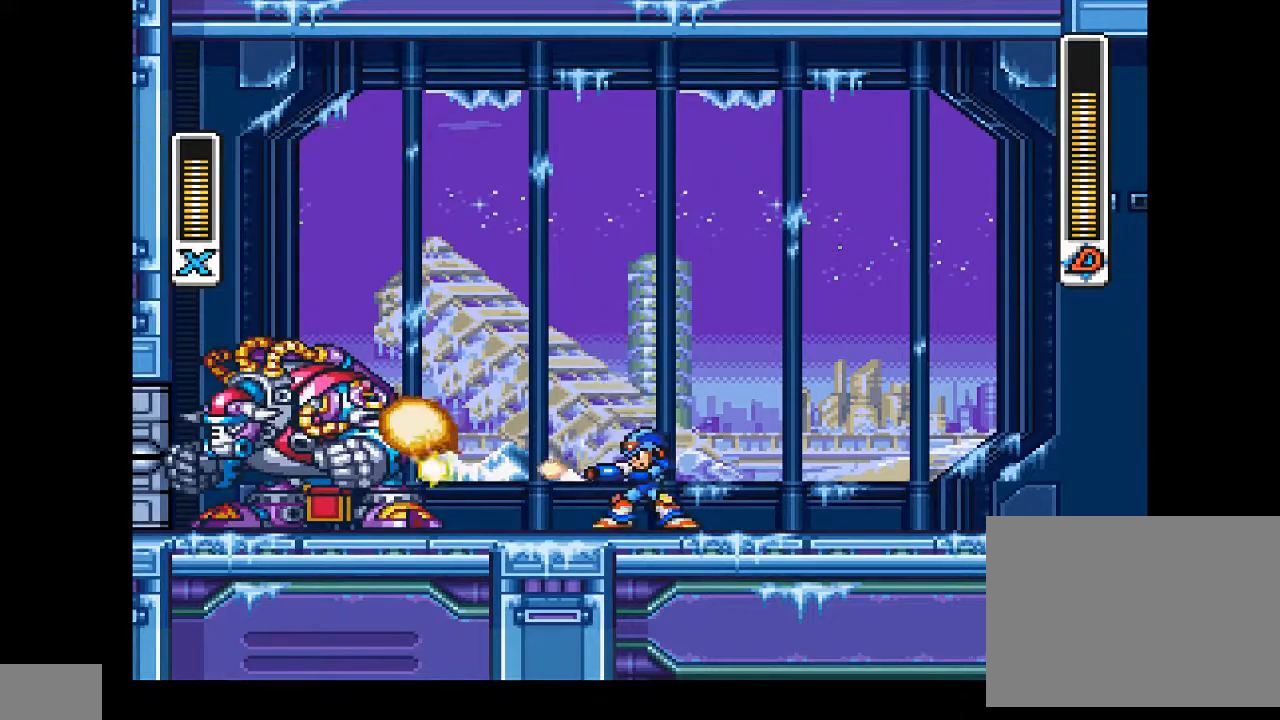
{"buttons": ["CROSS", "DPAD_UP"], "events": [[433, "CROSS", "down"], [500, "DPAD_UP", "down"]]}
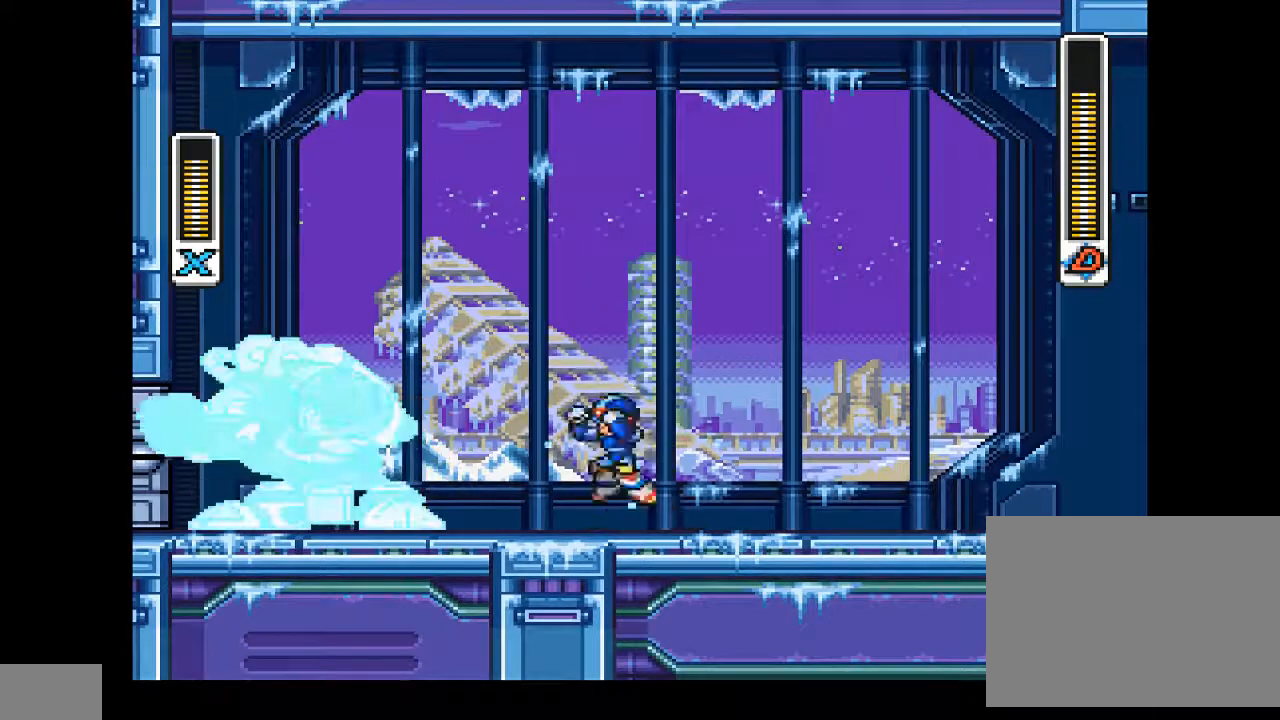
{"buttons": ["CIRCLE", "DPAD_UP"], "events": [[267, "CROSS", "up"], [367, "CIRCLE", "down"]]}
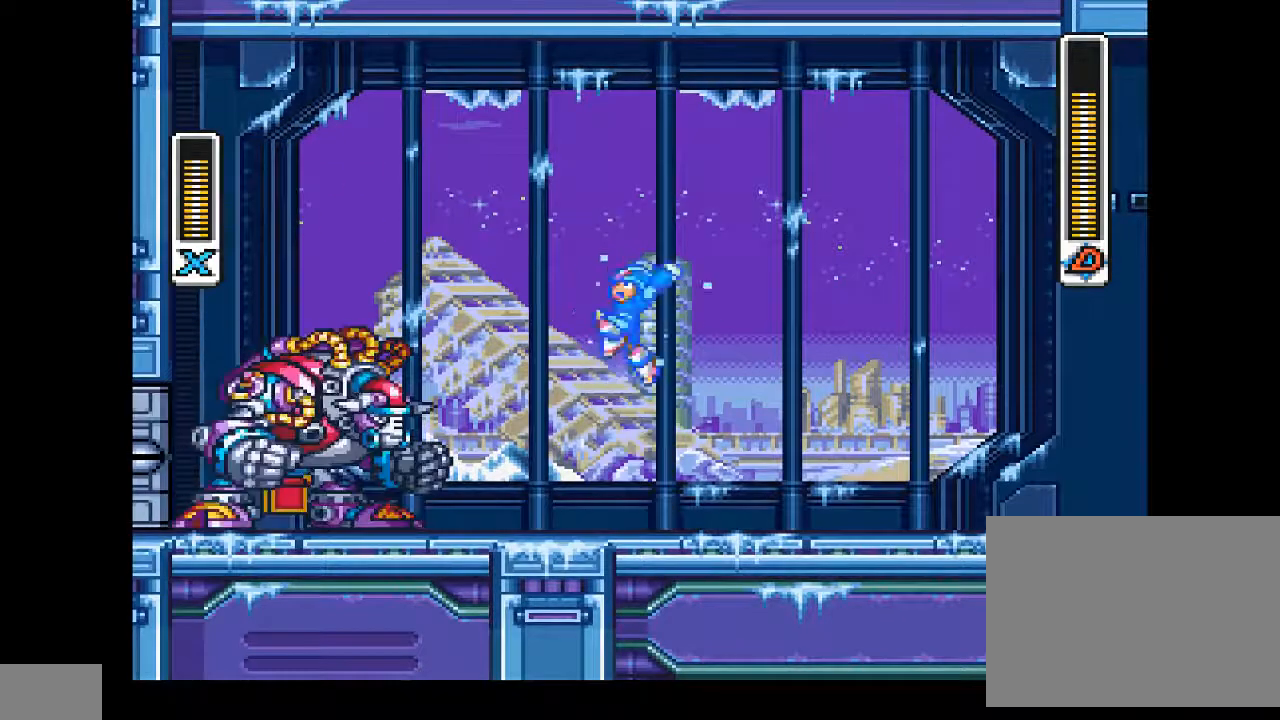
{"buttons": [], "events": [[400, "CIRCLE", "up"], [433, "DPAD_UP", "up"]]}
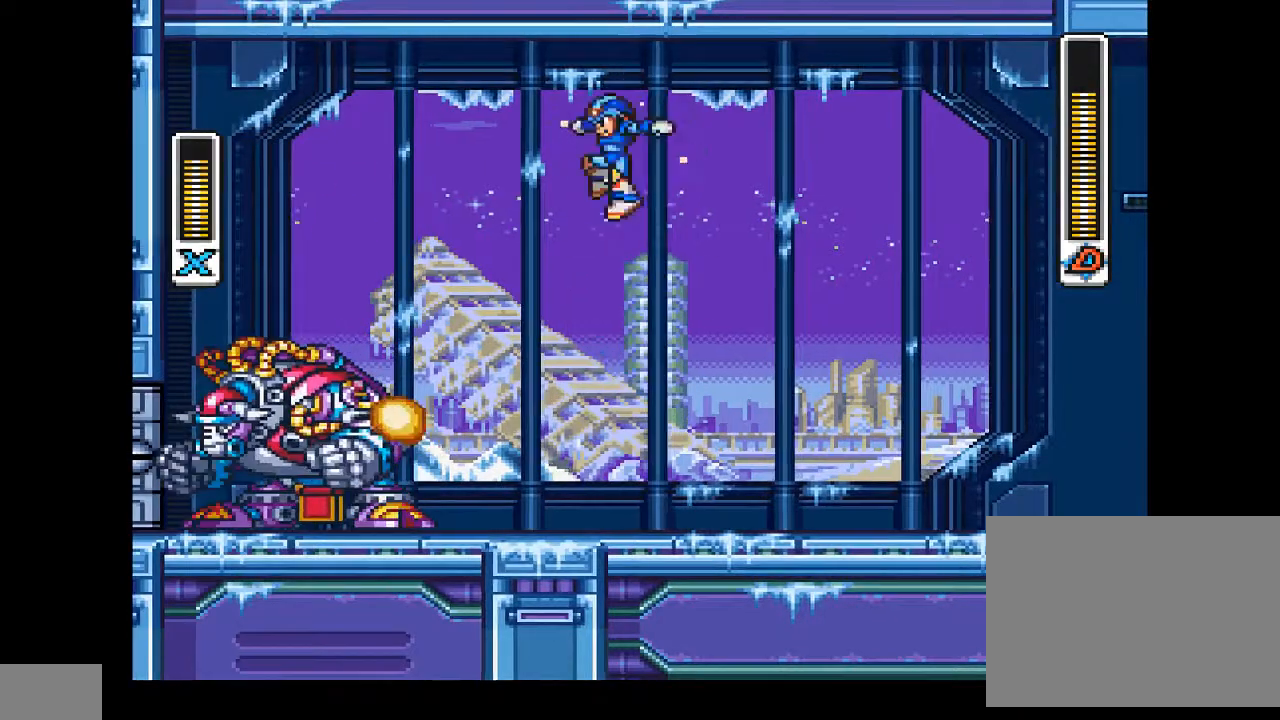
{"buttons": [], "events": []}
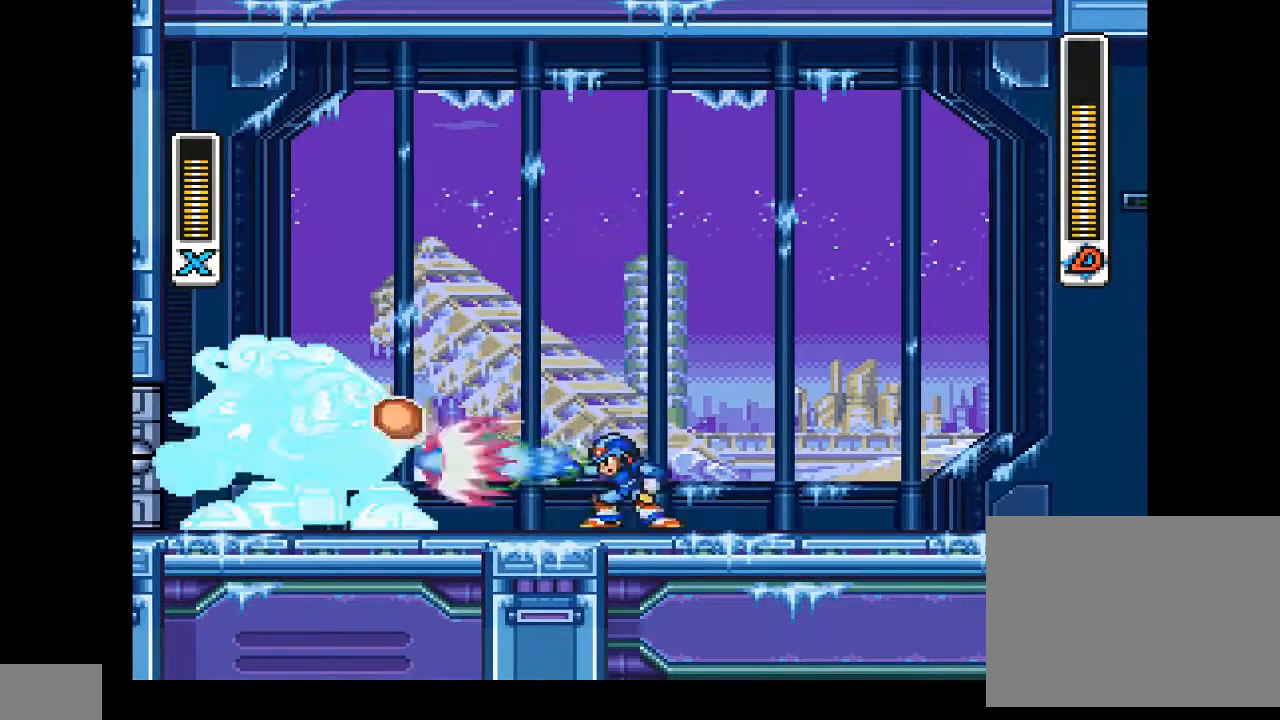
{"buttons": [], "events": []}
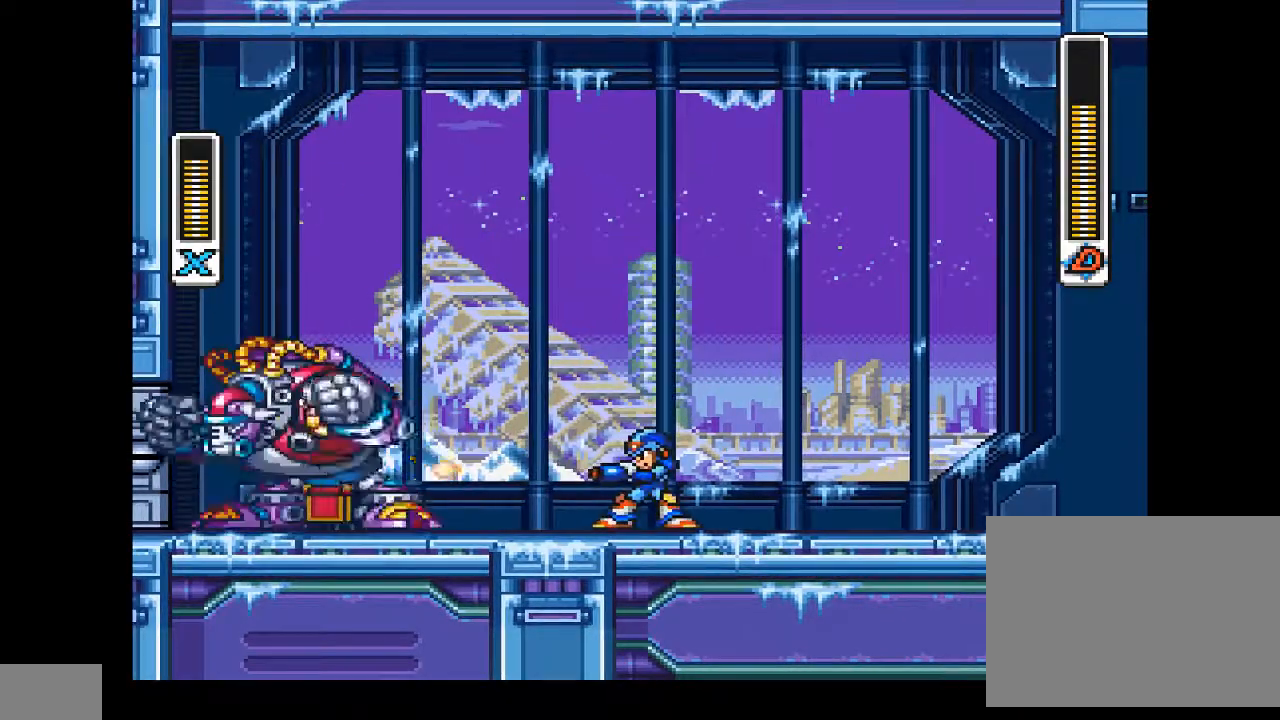
{"buttons": ["CIRCLE", "DPAD_UP"], "events": [[67, "CROSS", "down"], [100, "DPAD_UP", "down"], [367, "CROSS", "up"], [467, "CIRCLE", "down"]]}
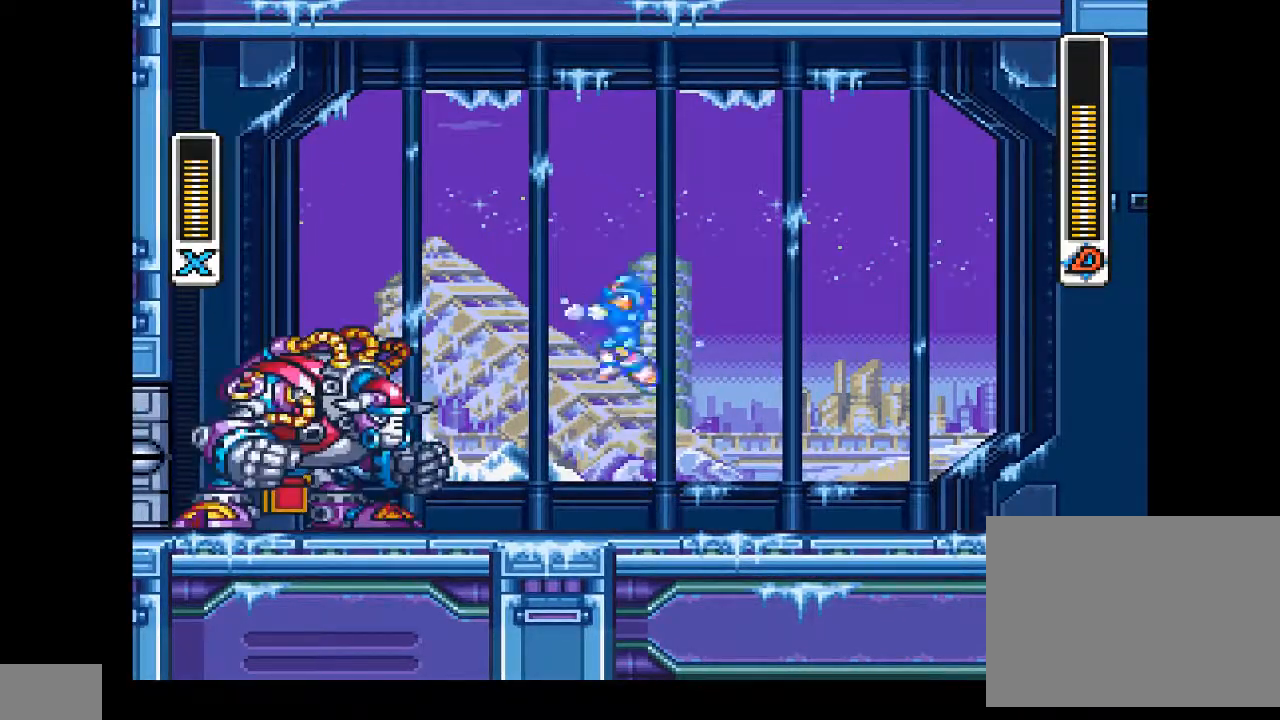
{"buttons": ["DPAD_UP"], "events": [[500, "CIRCLE", "up"]]}
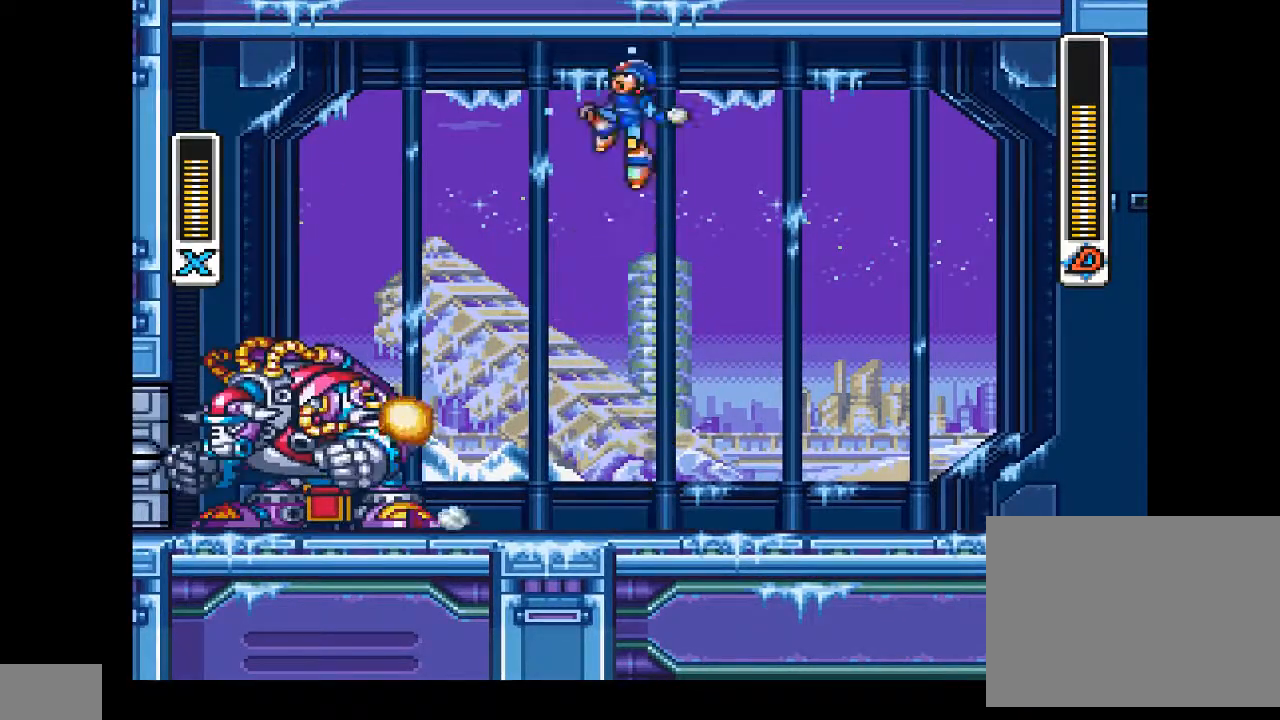
{"buttons": [], "events": [[67, "DPAD_UP", "up"]]}
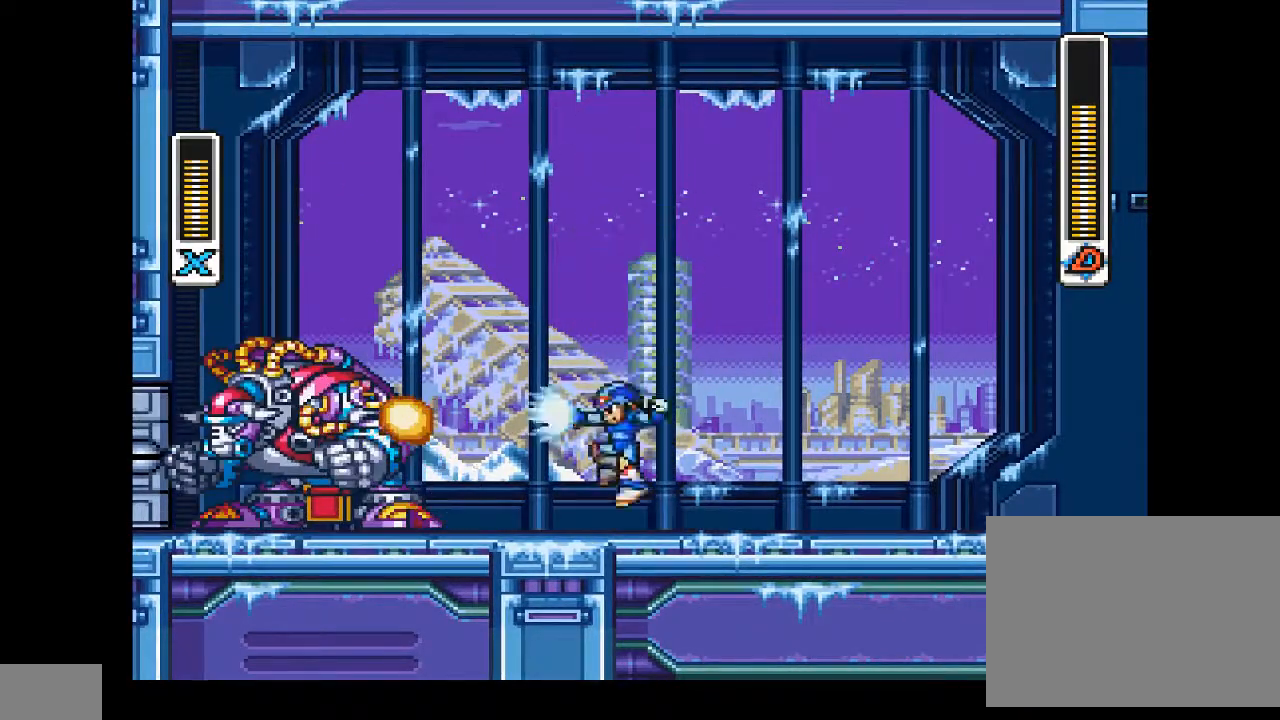
{"buttons": ["CROSS"], "events": [[467, "CROSS", "down"]]}
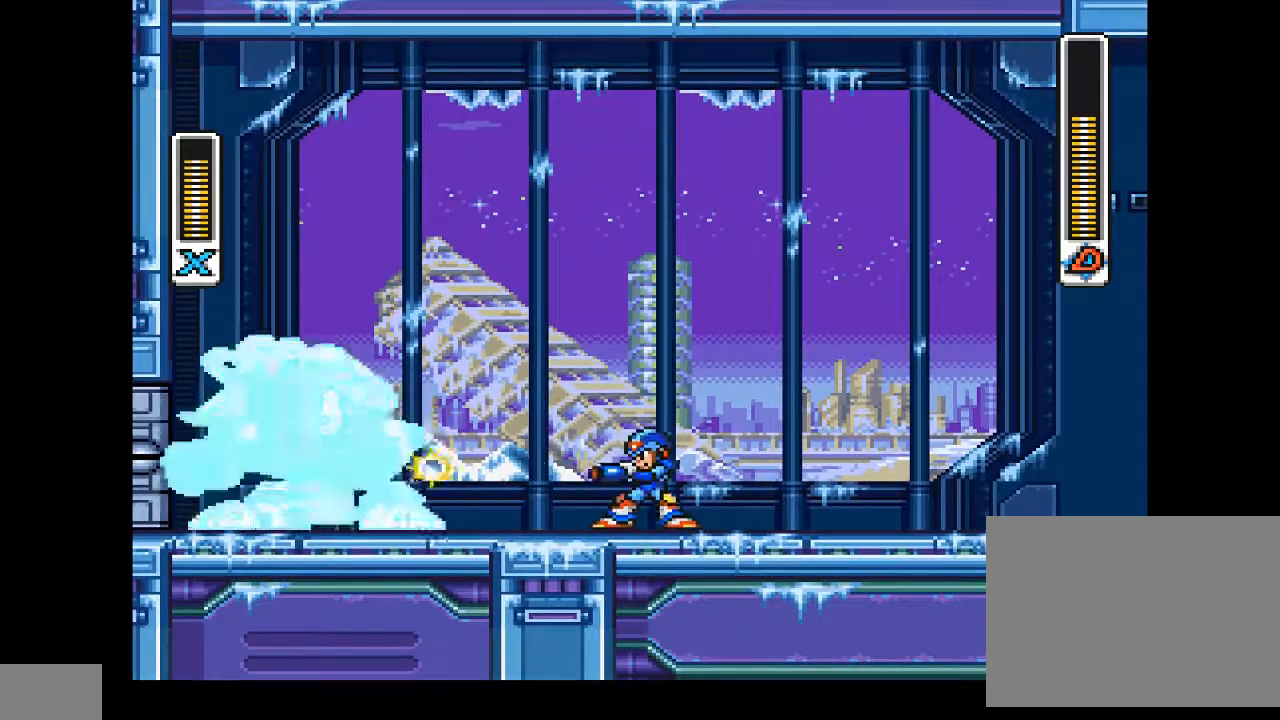
{"buttons": ["CIRCLE", "DPAD_UP"], "events": [[100, "DPAD_UP", "down"], [300, "CROSS", "up"], [367, "CIRCLE", "down"]]}
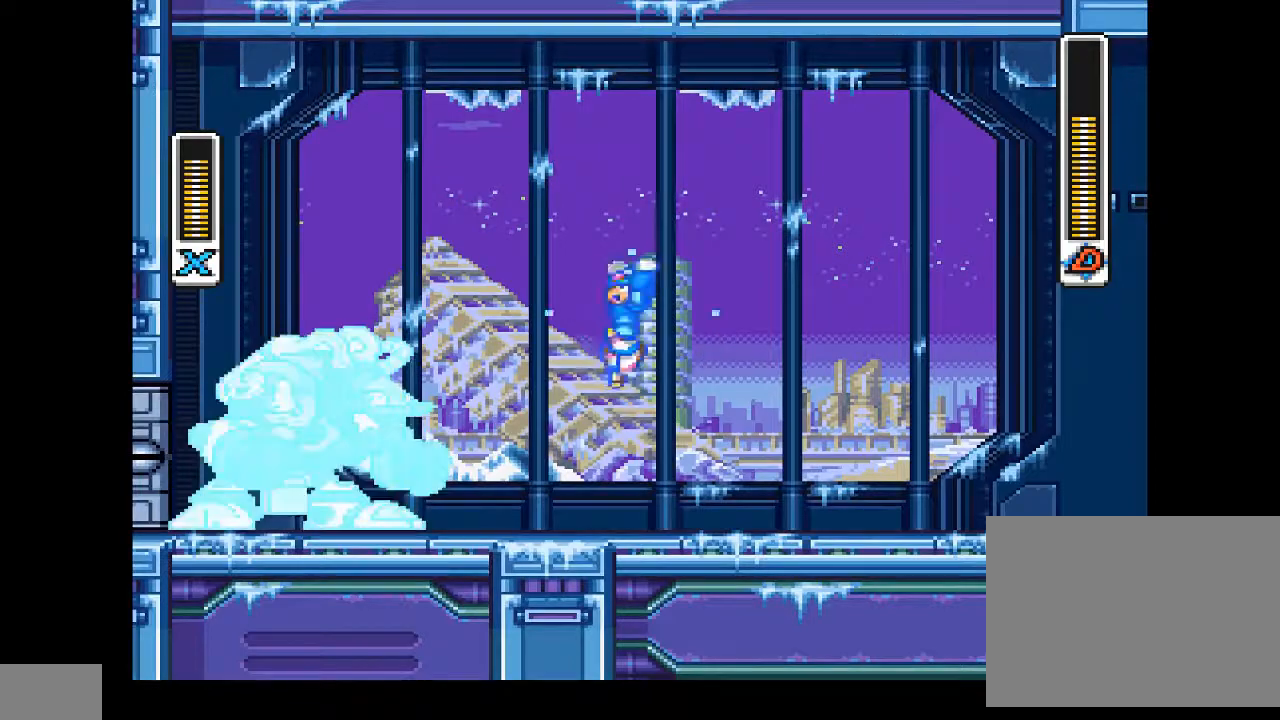
{"buttons": [], "events": [[433, "CIRCLE", "up"], [500, "DPAD_UP", "up"]]}
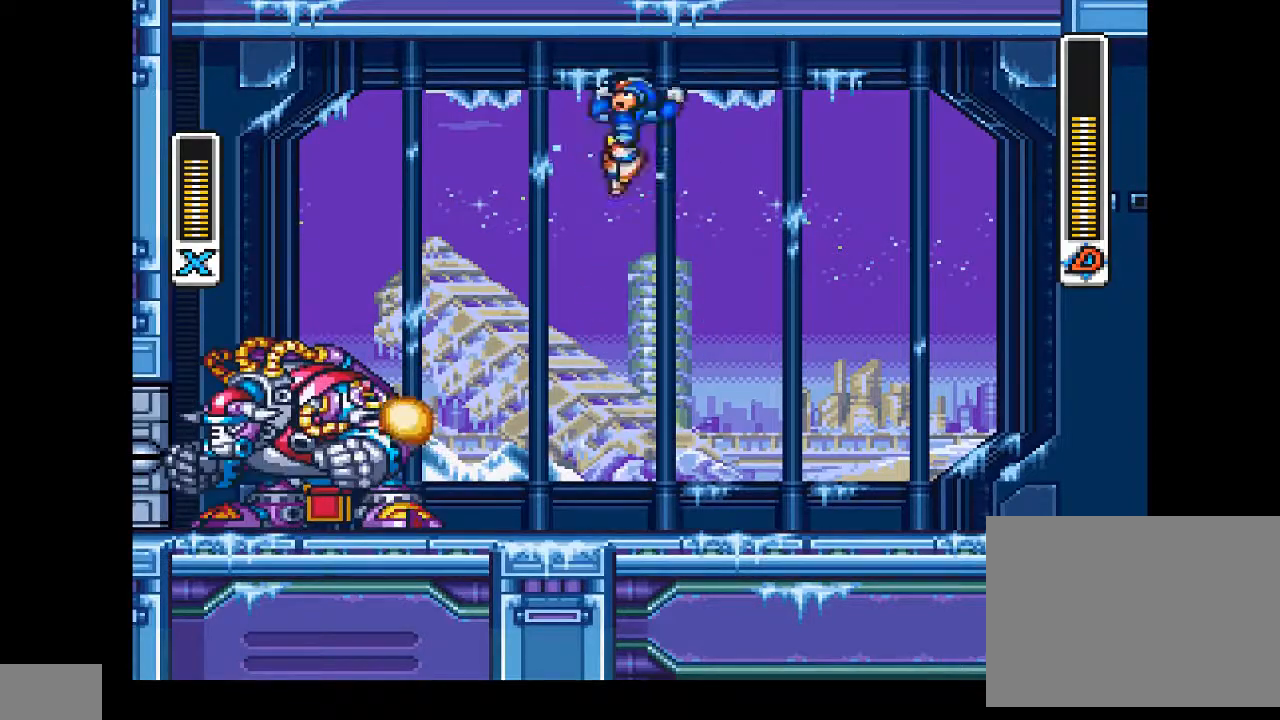
{"buttons": [], "events": []}
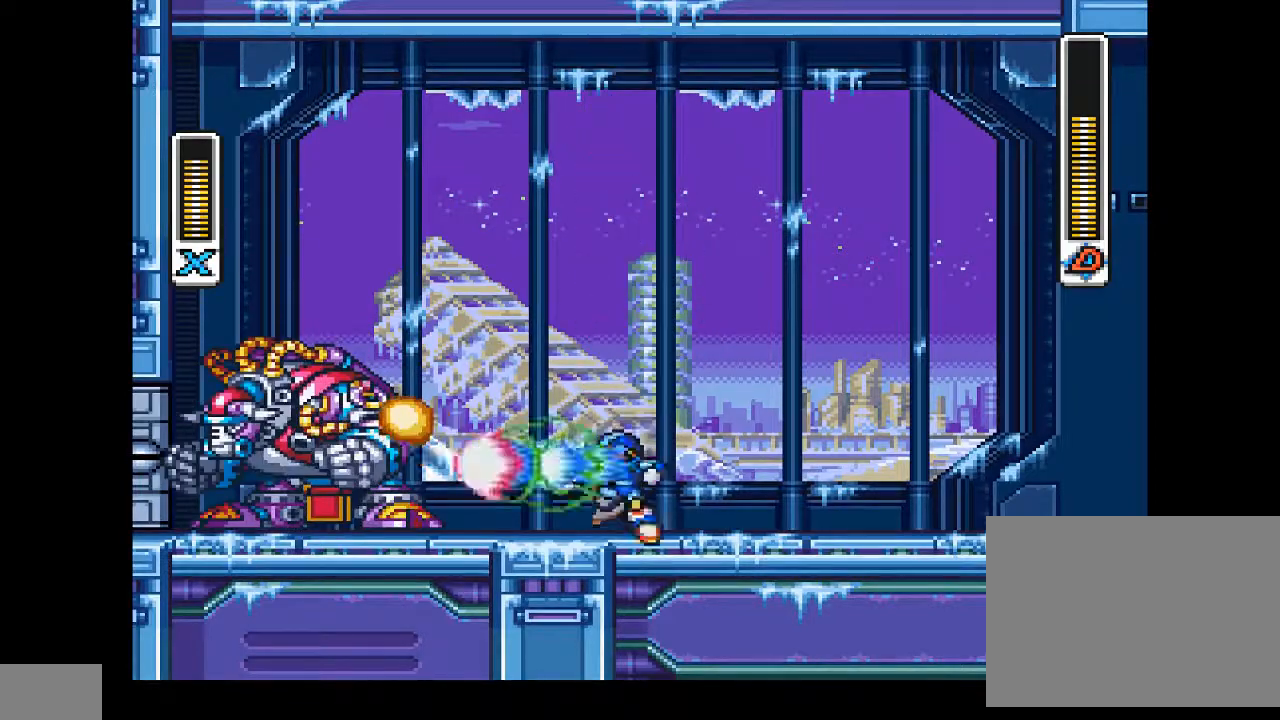
{"buttons": [], "events": []}
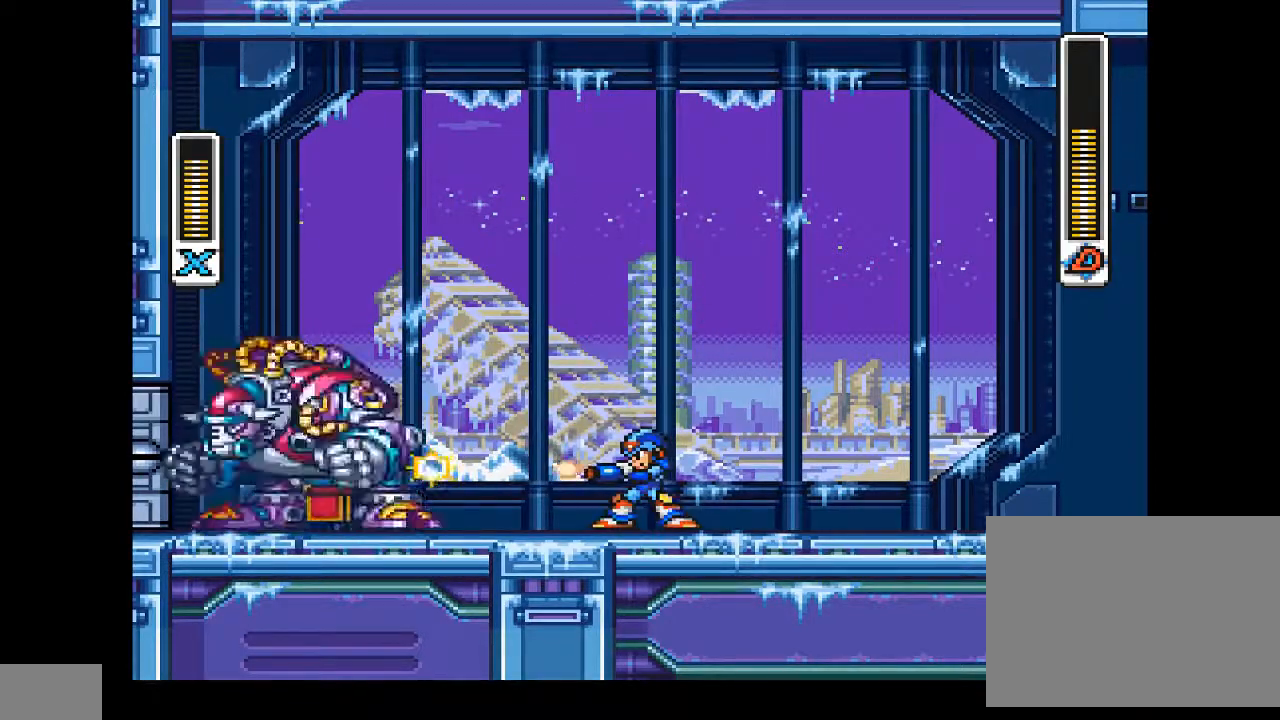
{"buttons": ["CIRCLE", "DPAD_UP"], "events": [[100, "CROSS", "down"], [200, "DPAD_UP", "down"], [433, "CROSS", "up"], [500, "CIRCLE", "down"]]}
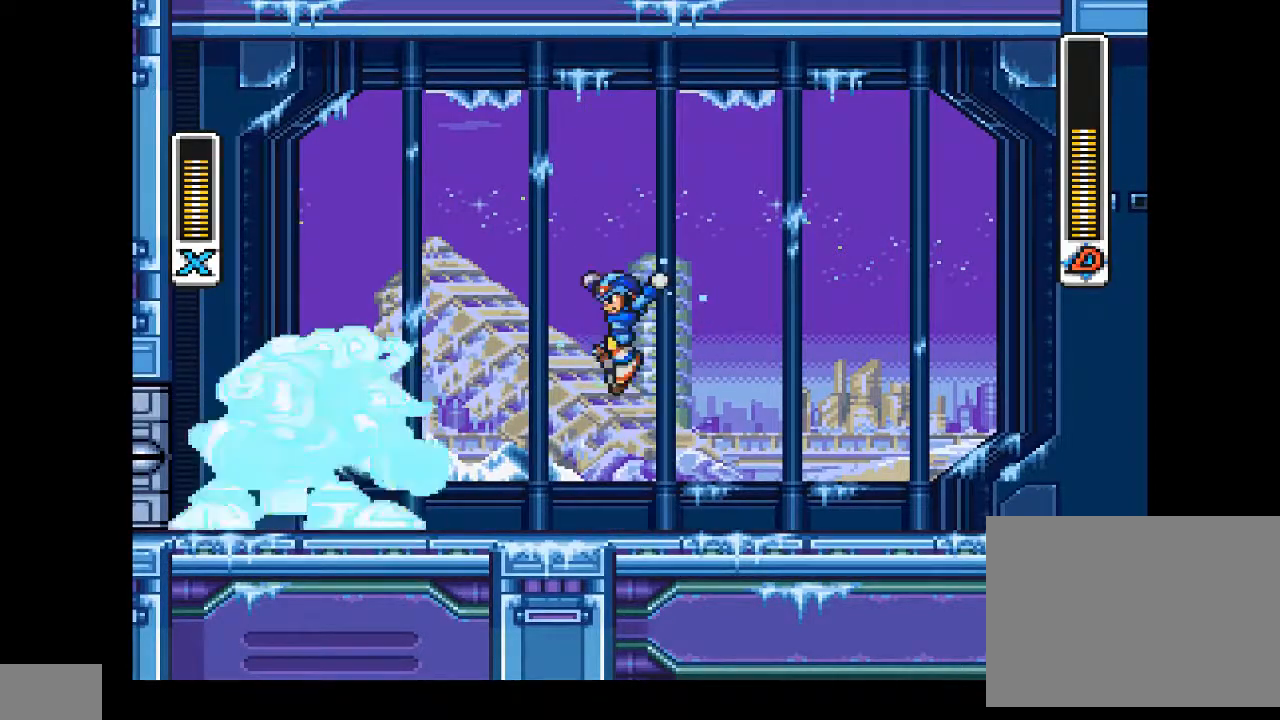
{"buttons": ["CIRCLE", "DPAD_UP"], "events": [[167, "CIRCLE", "up"], [200, "CIRCLE", "down"]]}
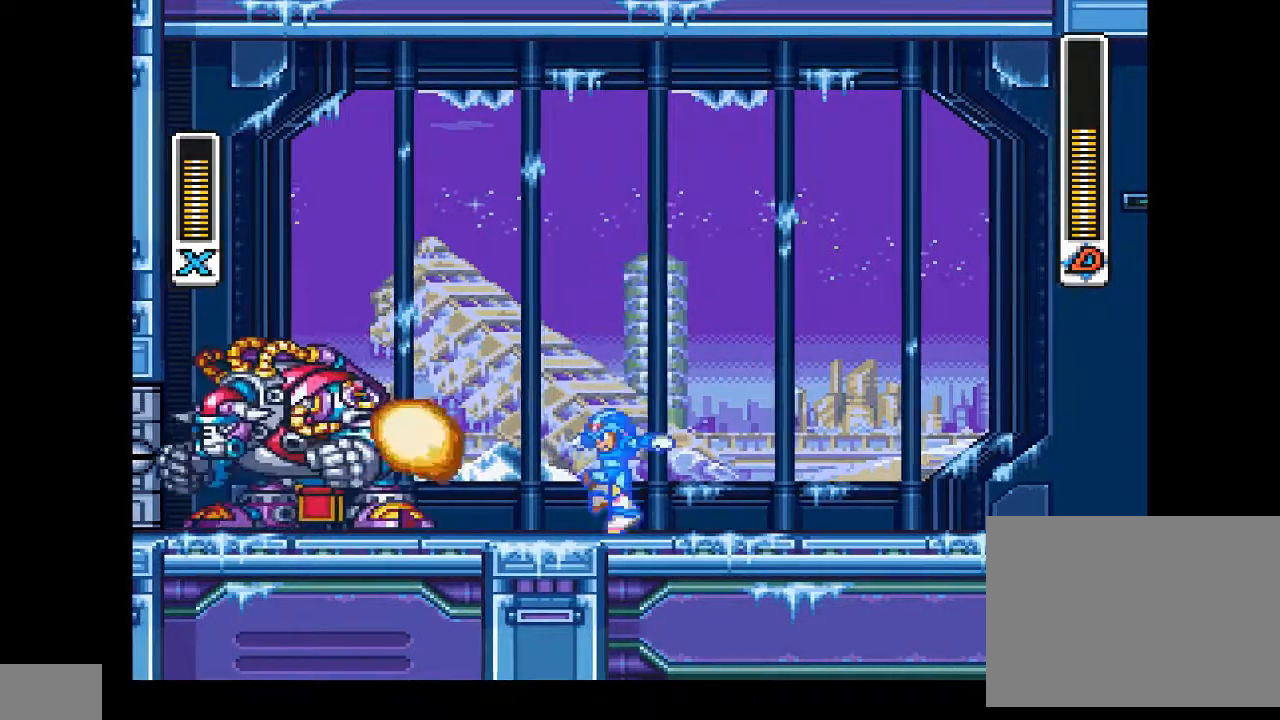
{"buttons": [], "events": [[67, "CIRCLE", "up"], [100, "DPAD_UP", "up"]]}
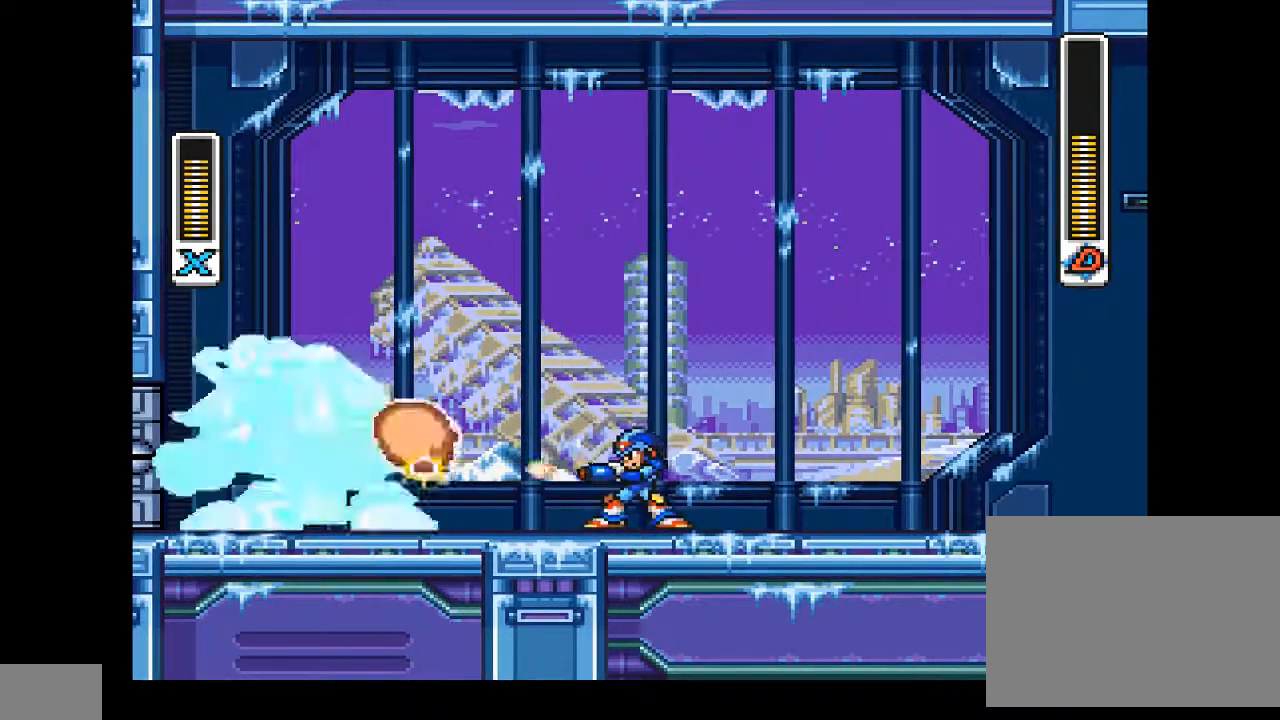
{"buttons": ["CROSS", "DPAD_UP"], "events": [[467, "CROSS", "down"], [500, "DPAD_UP", "down"]]}
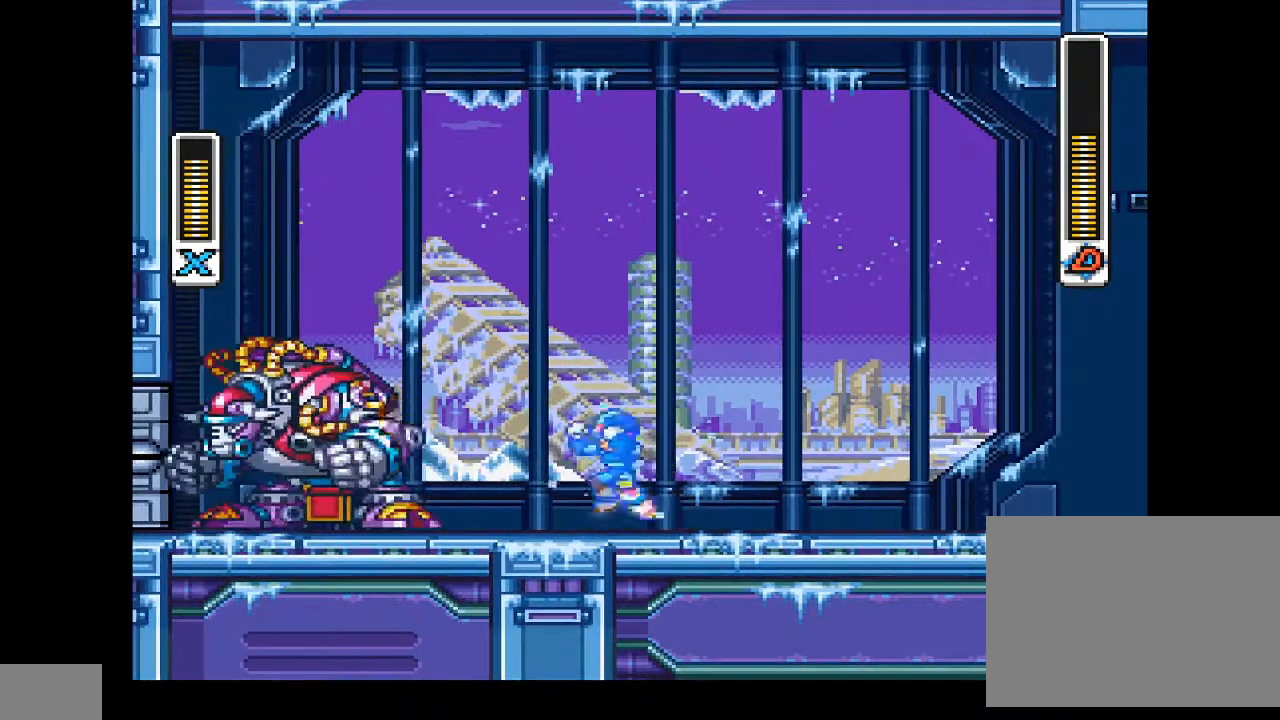
{"buttons": ["CIRCLE", "DPAD_UP"], "events": [[233, "CROSS", "up"], [333, "CIRCLE", "down"]]}
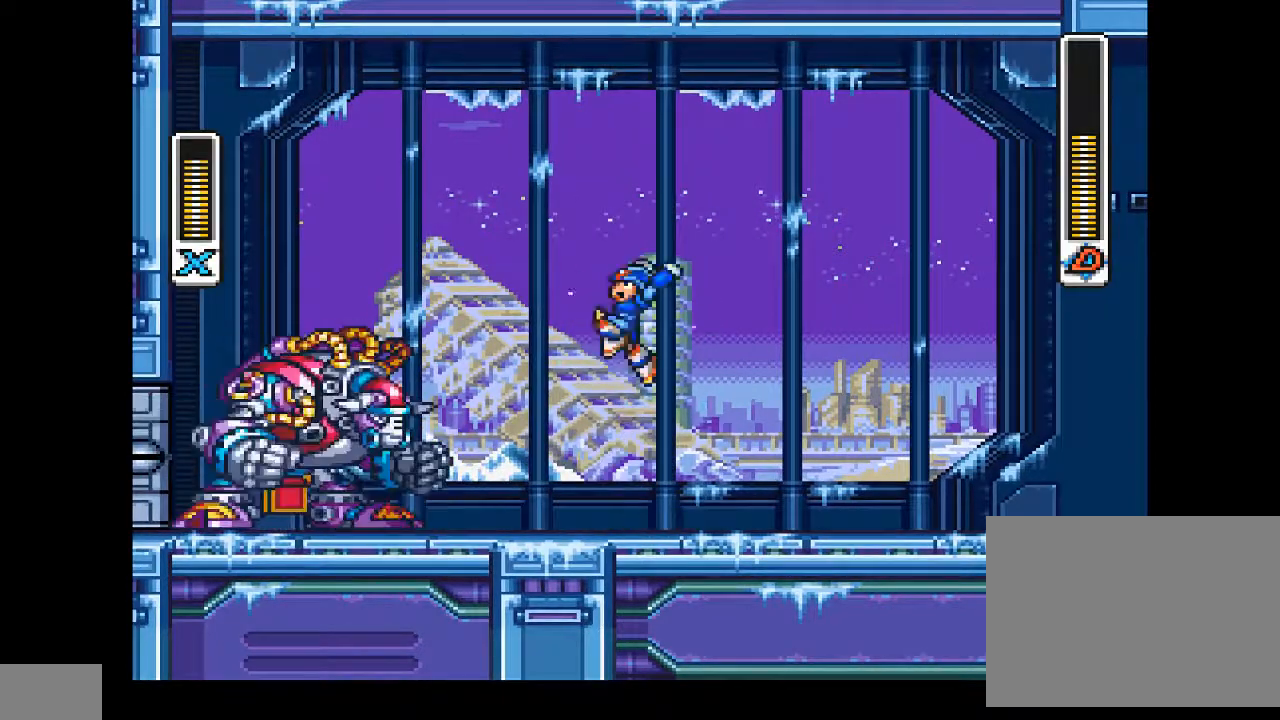
{"buttons": [], "events": [[400, "CIRCLE", "up"], [500, "DPAD_UP", "up"]]}
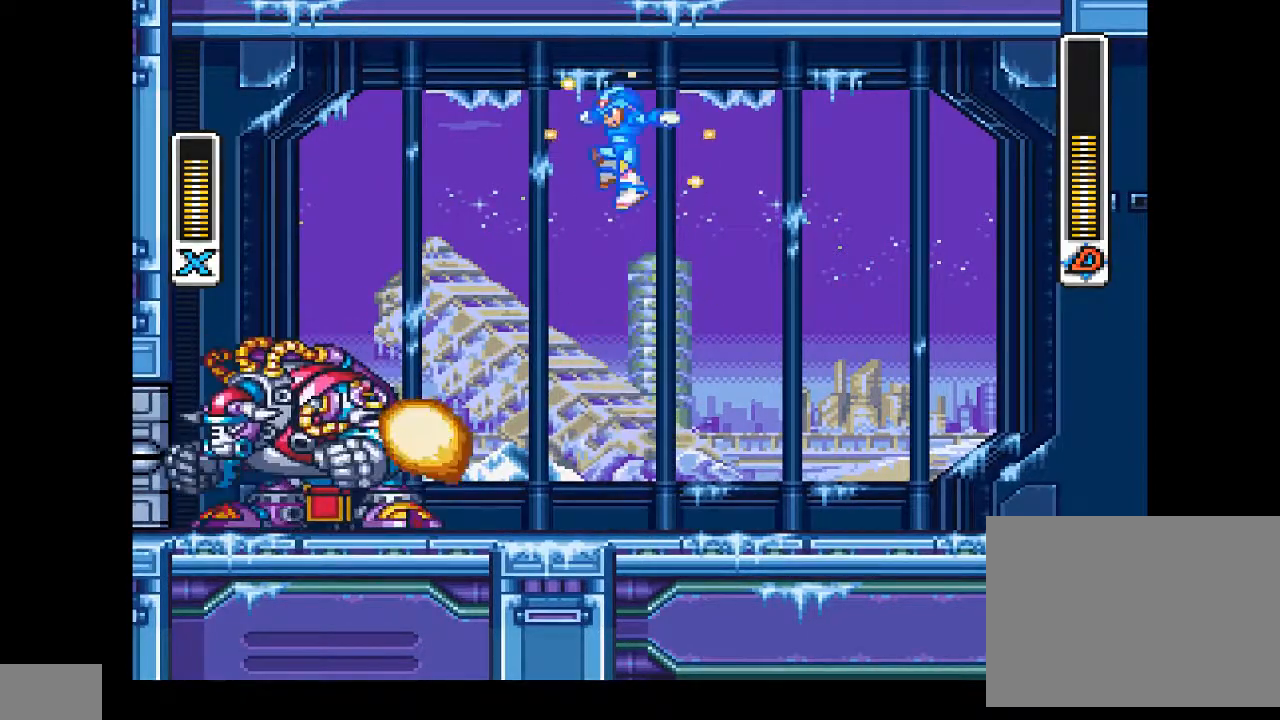
{"buttons": [], "events": []}
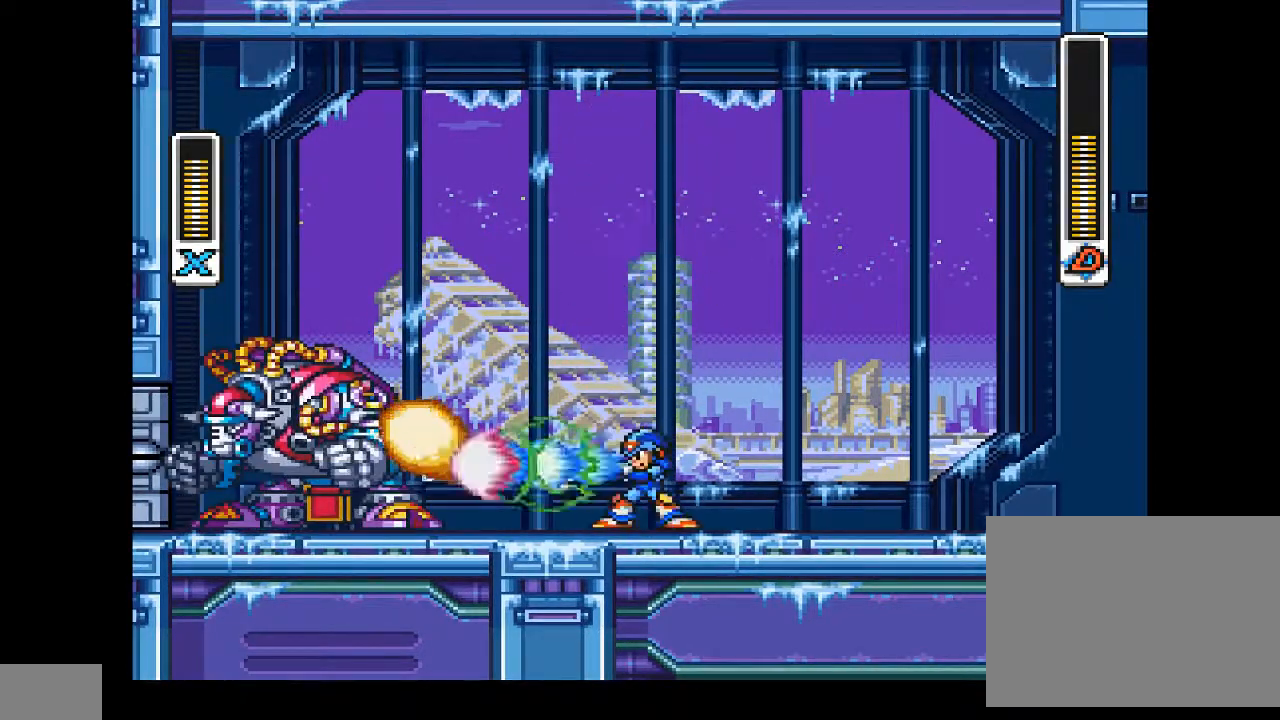
{"buttons": [], "events": []}
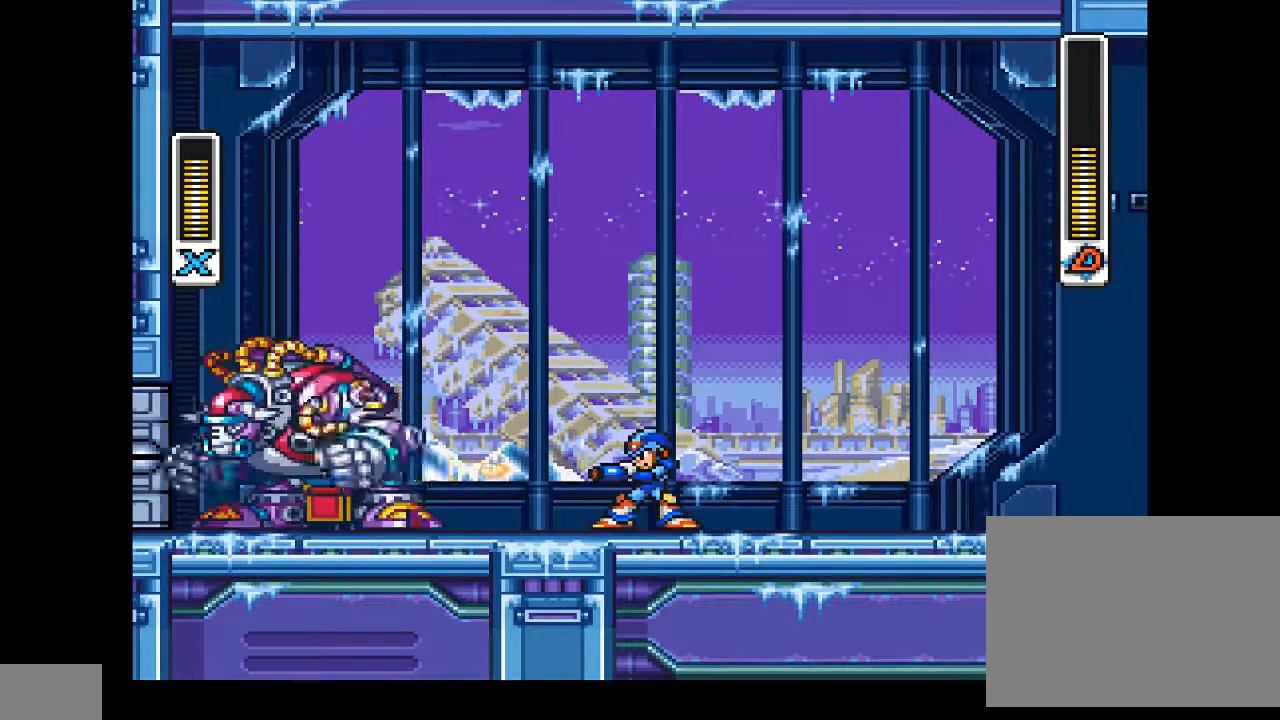
{"buttons": ["CIRCLE", "DPAD_UP"], "events": [[67, "CROSS", "down"], [67, "DPAD_UP", "down"], [333, "CROSS", "up"], [400, "CIRCLE", "down"]]}
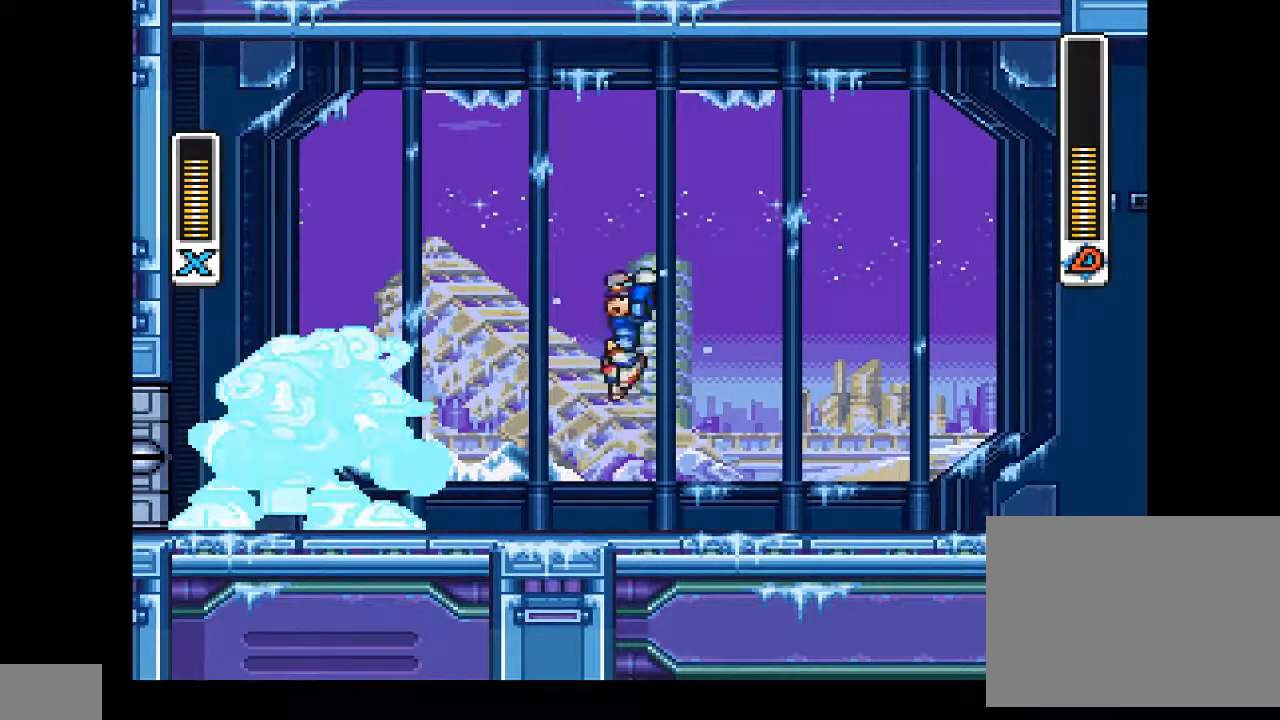
{"buttons": ["CIRCLE", "DPAD_UP"], "events": []}
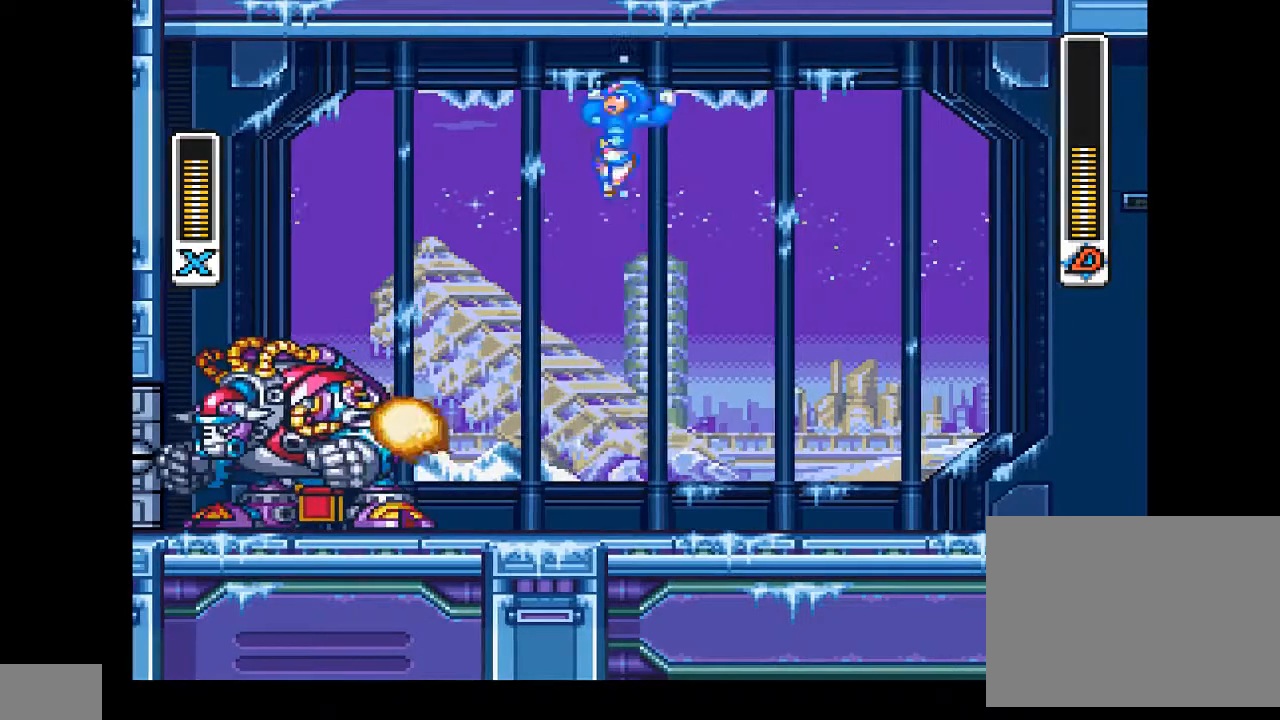
{"buttons": [], "events": [[67, "CIRCLE", "up"], [67, "DPAD_UP", "up"]]}
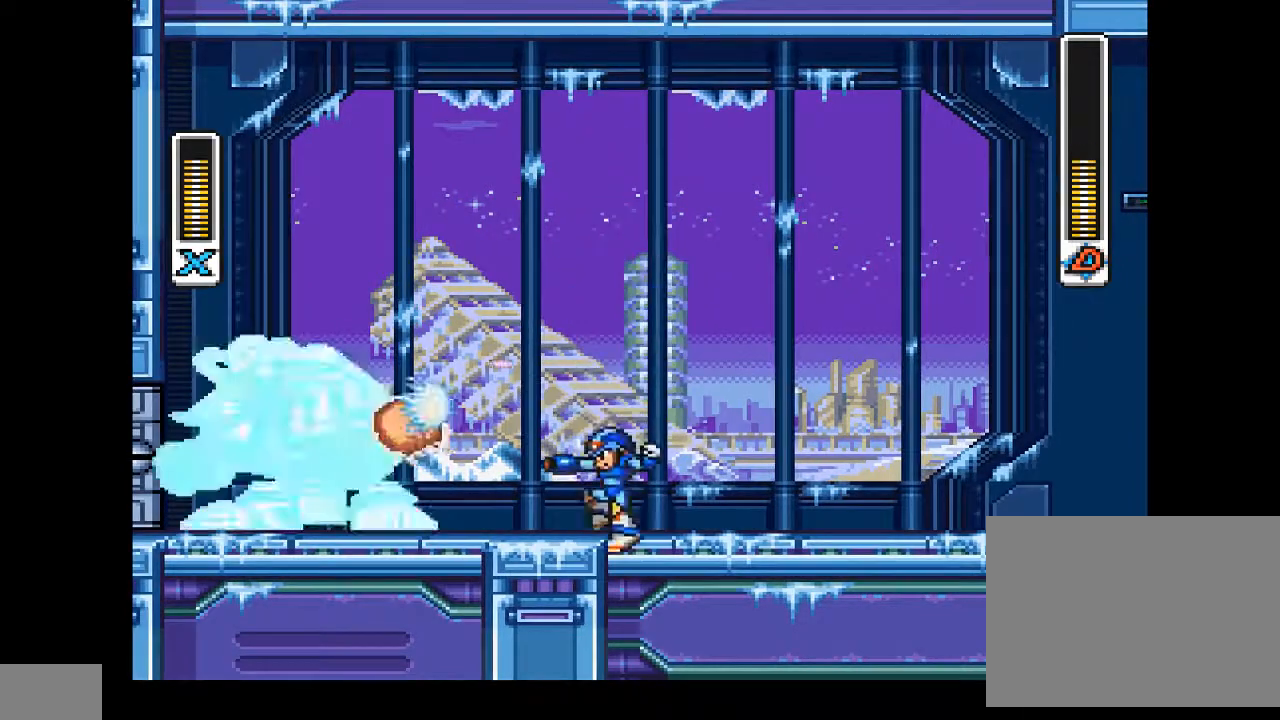
{"buttons": [], "events": []}